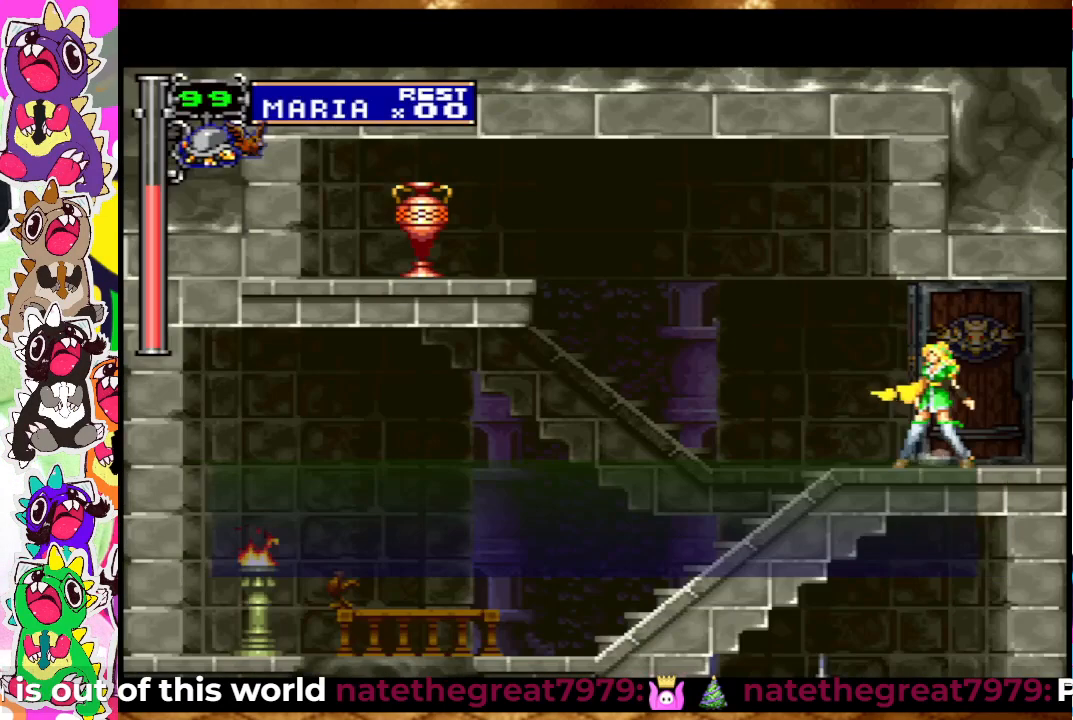
Gameplay with a controller (PlayStation layout); each line is a JSON object with the inputs held at the frame after it. "events" lists button and stick changes between this image and that frame as [ms after this image, input, new state], when the widget could be followed in between. Not read: L3 R3.
{"buttons": ["DPAD_LEFT"], "left_stick": "center", "right_stick": "center", "events": []}
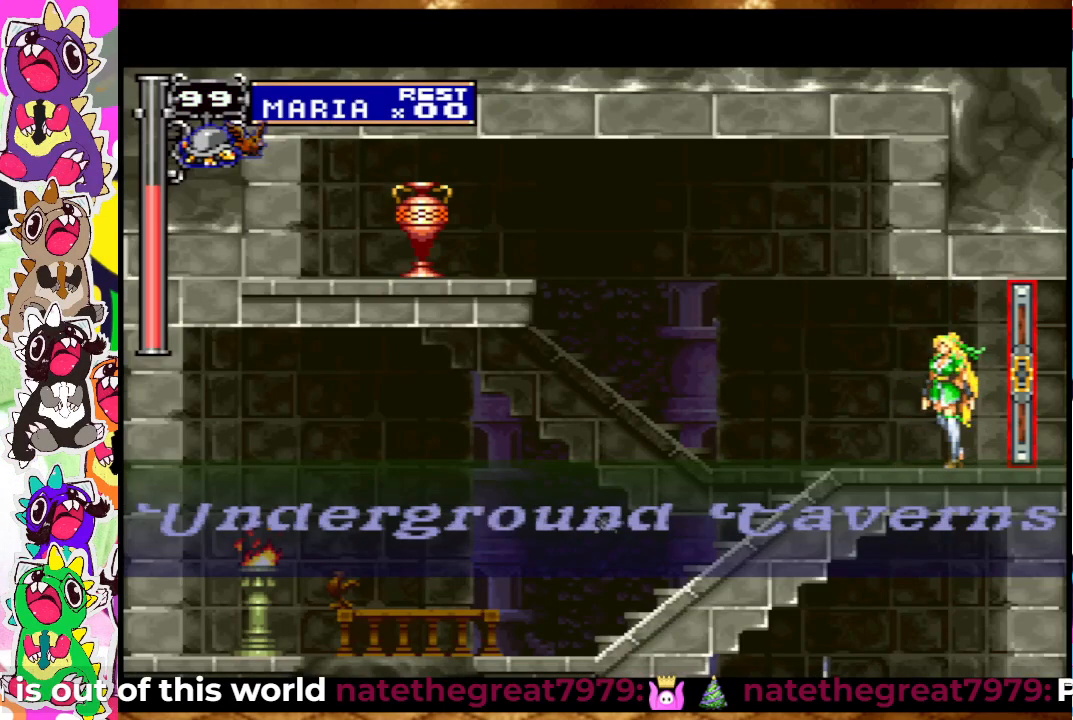
{"buttons": ["DPAD_LEFT"], "left_stick": "center", "right_stick": "center", "events": []}
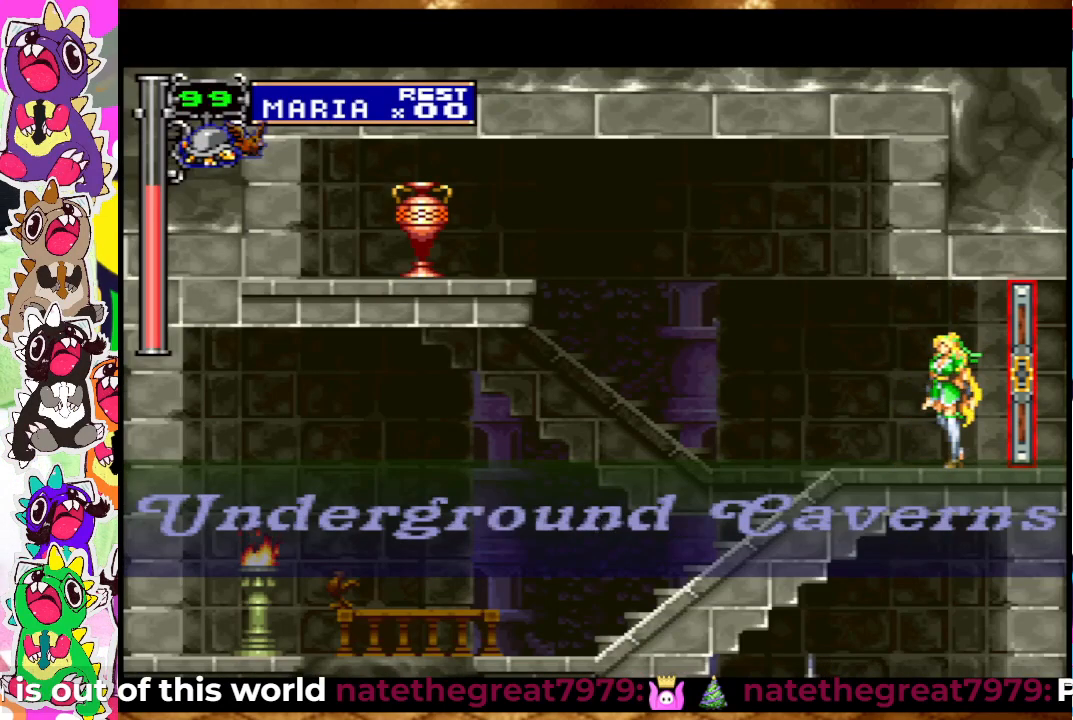
{"buttons": ["DPAD_LEFT"], "left_stick": "center", "right_stick": "center", "events": [[83, "CROSS", "down"], [350, "CROSS", "up"]]}
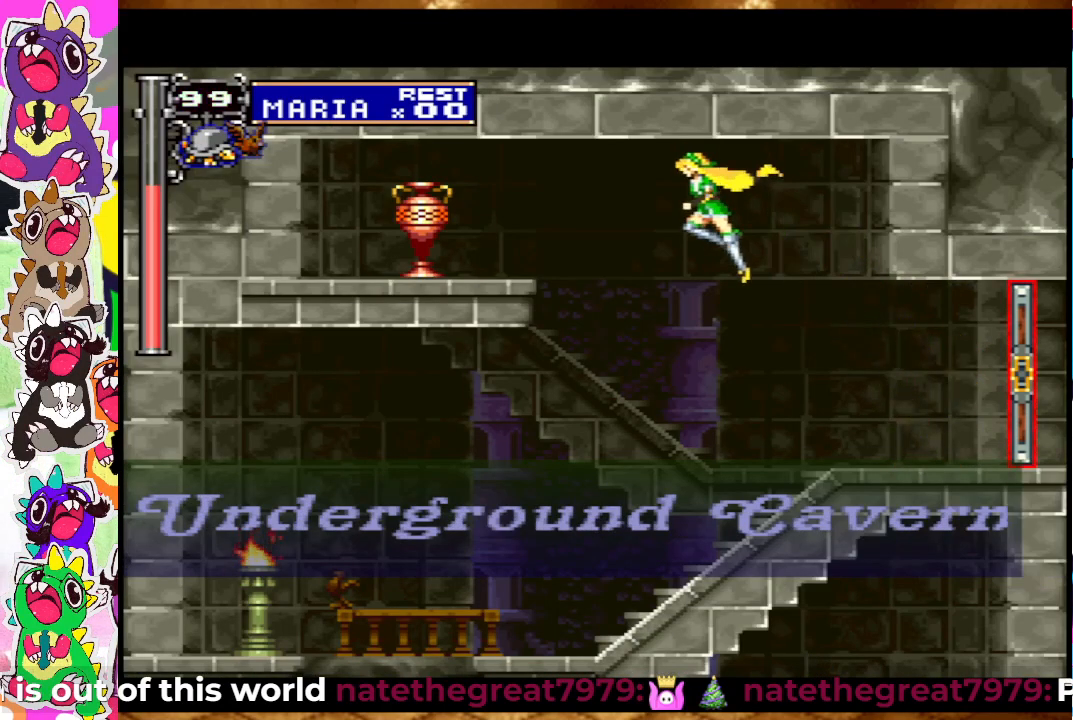
{"buttons": ["CROSS", "SQUARE", "DPAD_LEFT"], "left_stick": "center", "right_stick": "center", "events": [[250, "CROSS", "down"], [283, "SQUARE", "down"]]}
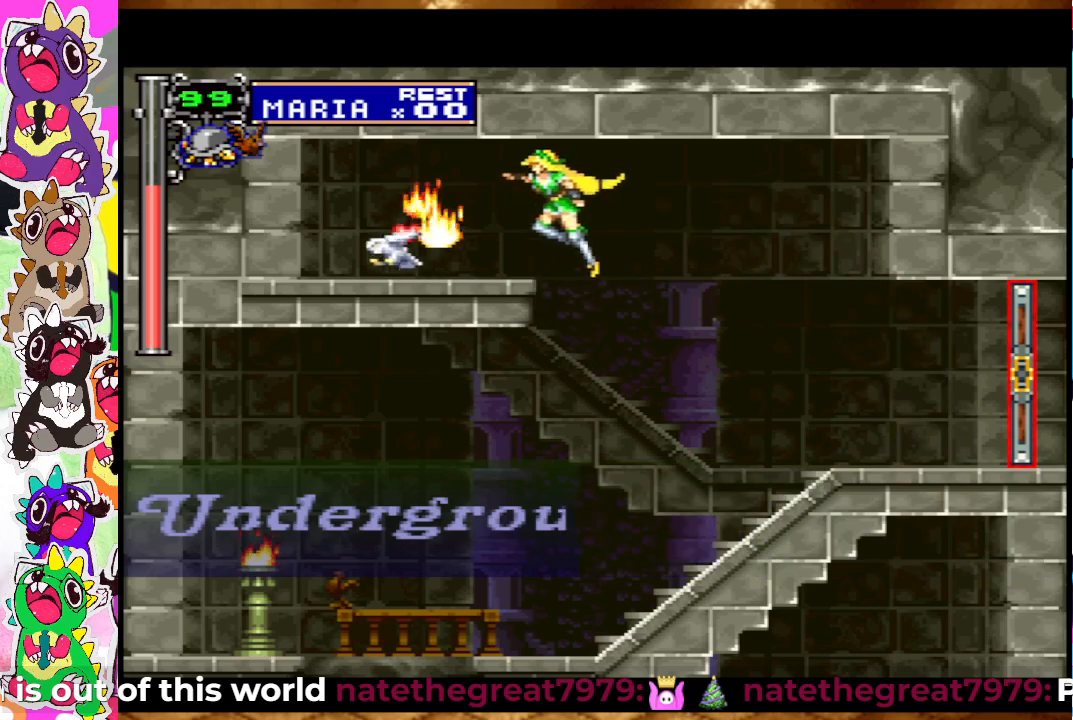
{"buttons": [], "left_stick": "center", "right_stick": "center", "events": [[50, "CROSS", "up"], [67, "SQUARE", "up"], [333, "DPAD_LEFT", "up"]]}
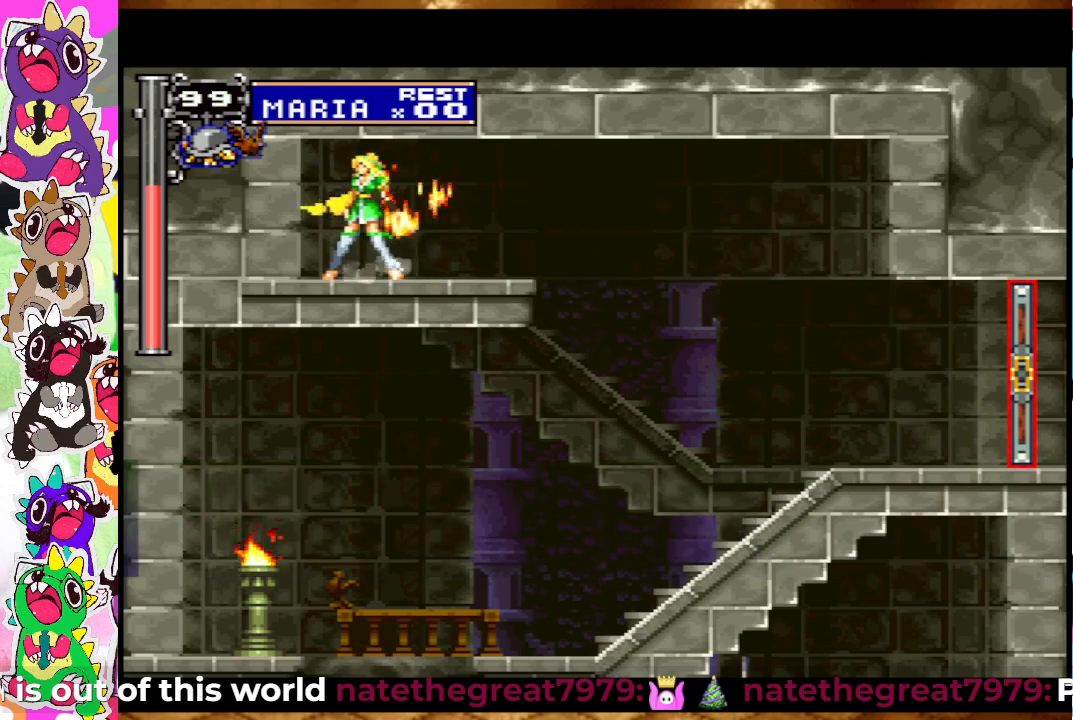
{"buttons": ["DPAD_RIGHT"], "left_stick": "center", "right_stick": "center", "events": [[150, "DPAD_RIGHT", "down"]]}
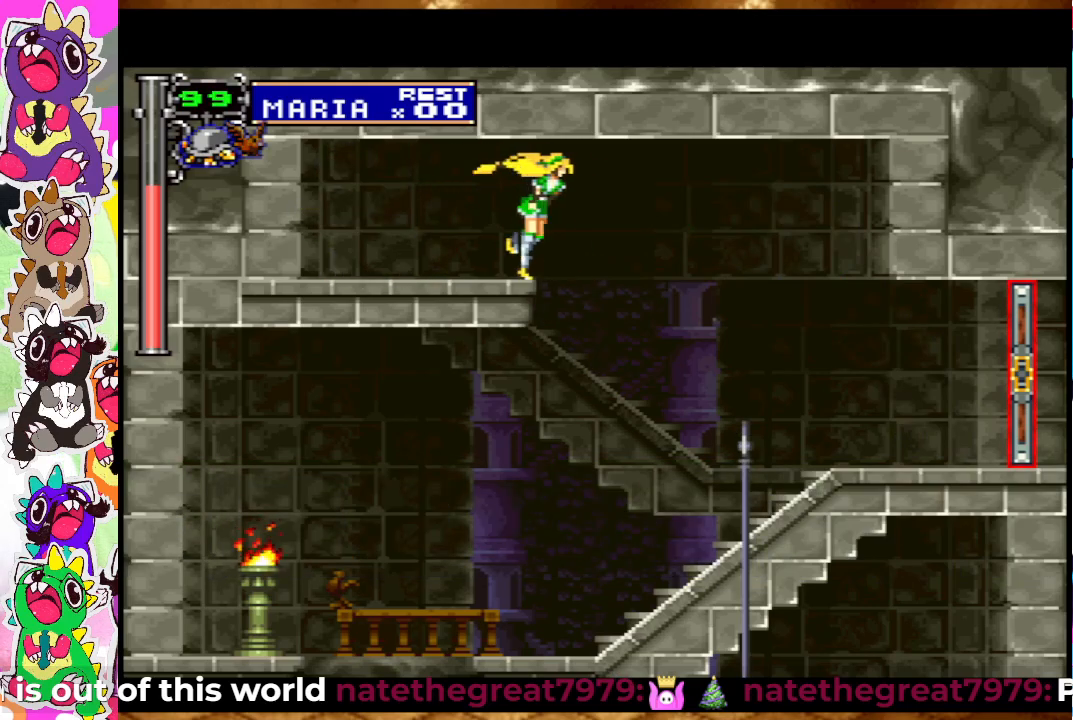
{"buttons": ["SQUARE", "DPAD_LEFT"], "left_stick": "center", "right_stick": "center", "events": [[183, "DPAD_RIGHT", "up"], [283, "DPAD_LEFT", "down"], [433, "SQUARE", "down"]]}
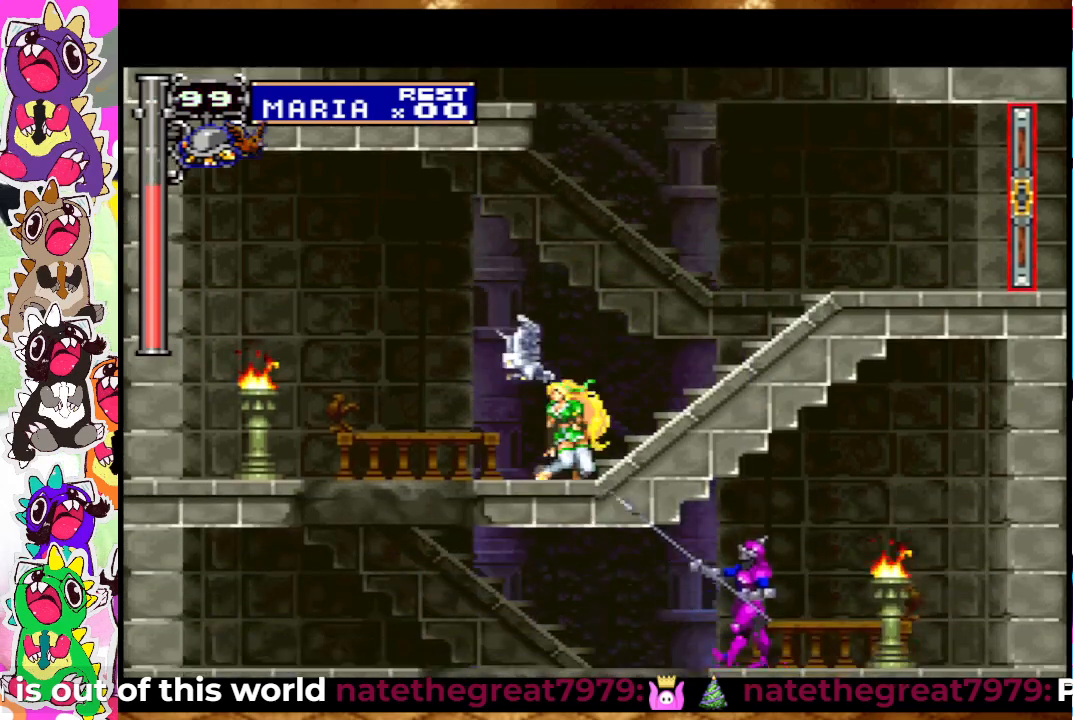
{"buttons": ["DPAD_LEFT"], "left_stick": "center", "right_stick": "center", "events": [[67, "SQUARE", "up"], [267, "SQUARE", "down"], [400, "SQUARE", "up"]]}
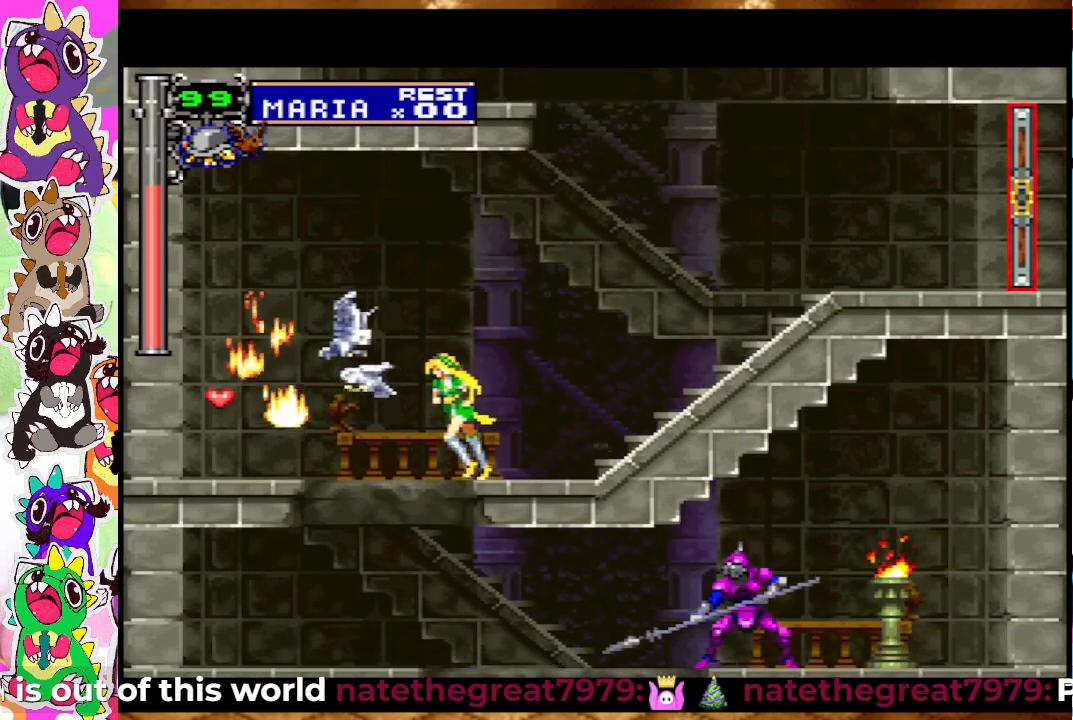
{"buttons": ["DPAD_RIGHT"], "left_stick": "center", "right_stick": "center", "events": [[300, "DPAD_LEFT", "up"], [333, "DPAD_RIGHT", "down"], [350, "SQUARE", "down"], [450, "SQUARE", "up"]]}
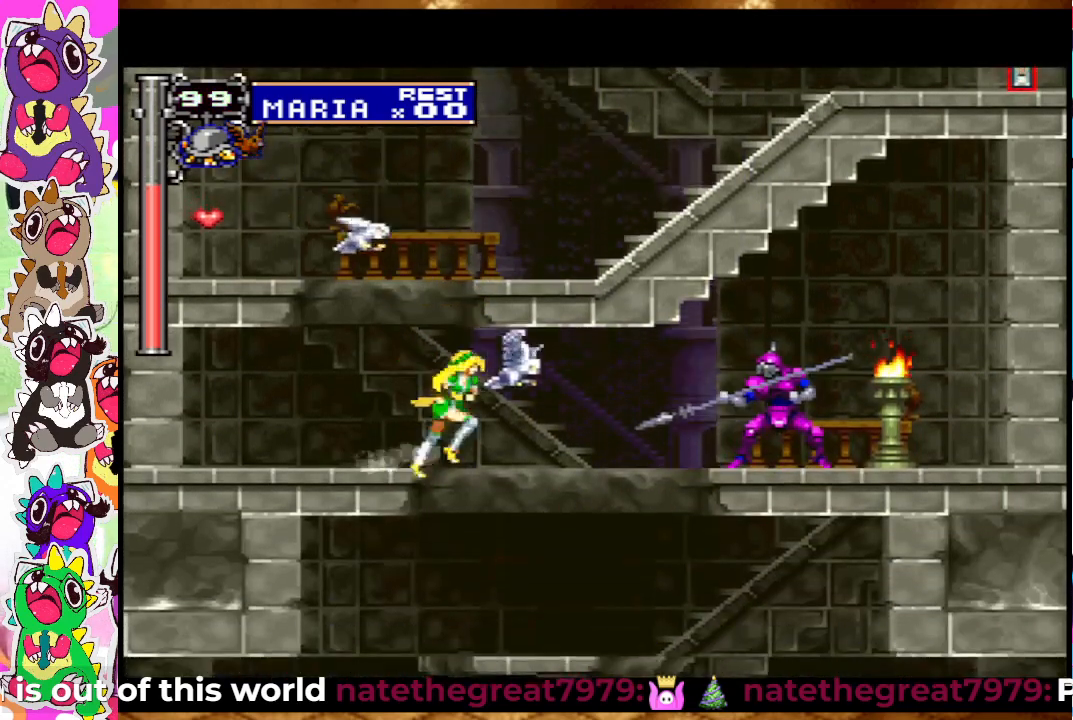
{"buttons": [], "left_stick": "center", "right_stick": "center", "events": [[17, "SQUARE", "down"], [67, "SQUARE", "up"], [150, "SQUARE", "down"], [217, "DPAD_RIGHT", "up"], [233, "SQUARE", "up"], [283, "SQUARE", "down"], [367, "SQUARE", "up"], [400, "SQUARE", "down"], [483, "SQUARE", "up"]]}
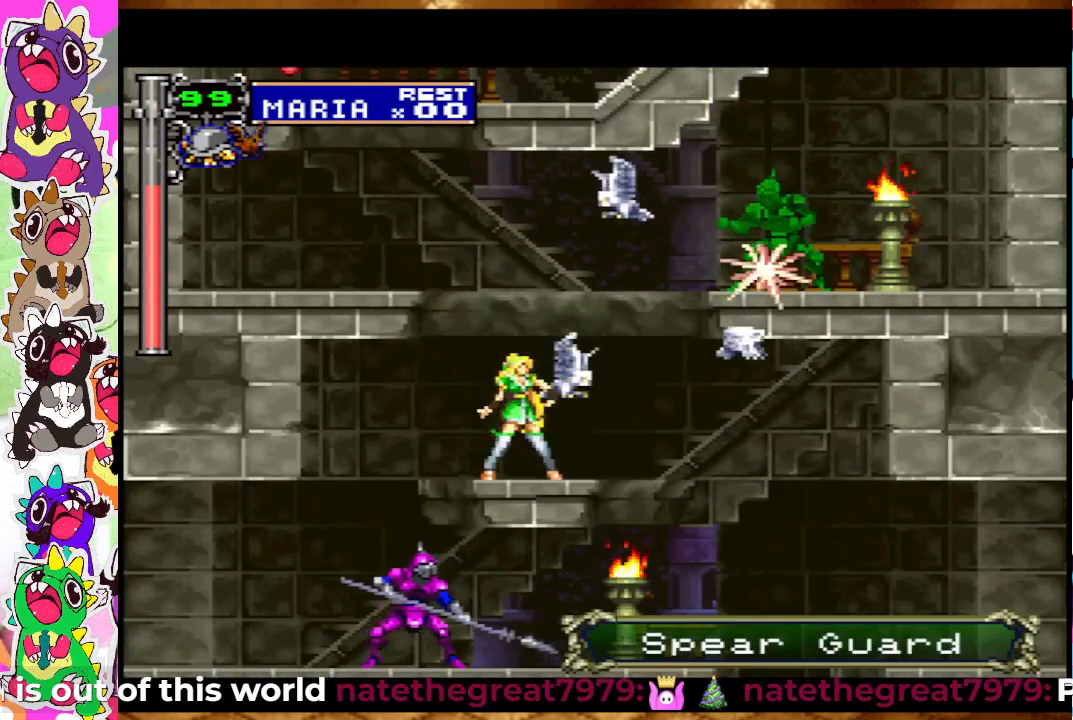
{"buttons": ["DPAD_RIGHT"], "left_stick": "center", "right_stick": "center", "events": [[33, "SQUARE", "down"], [117, "SQUARE", "up"], [167, "DPAD_RIGHT", "down"], [367, "SQUARE", "down"], [467, "SQUARE", "up"]]}
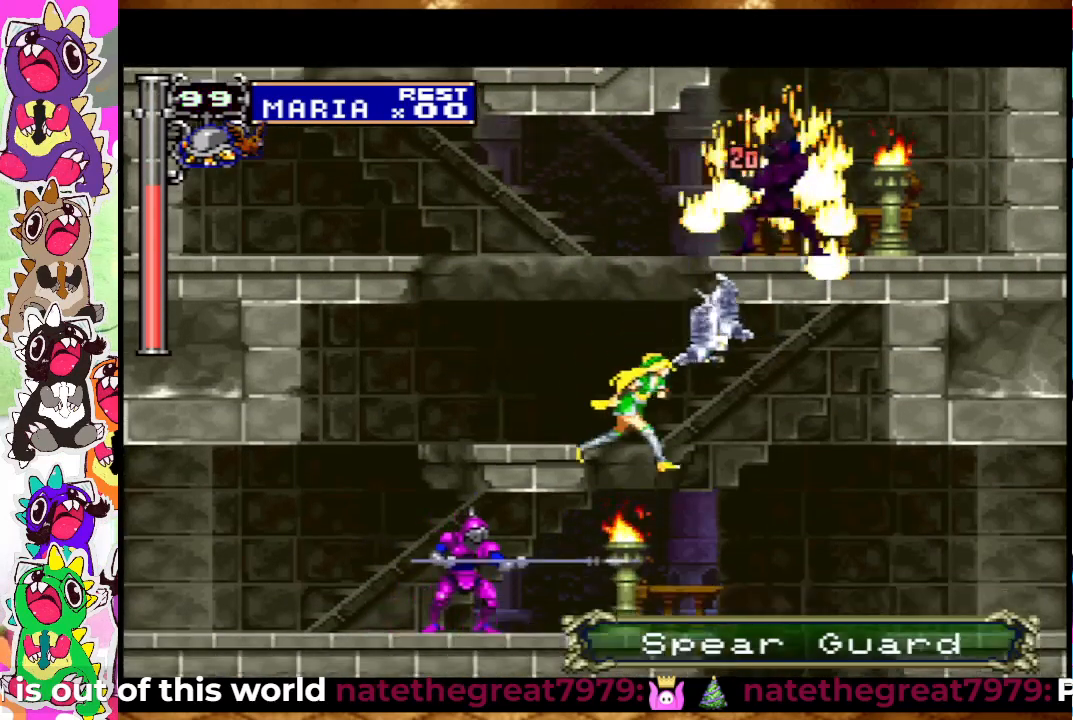
{"buttons": ["SQUARE"], "left_stick": "center", "right_stick": "center", "events": [[67, "SQUARE", "down"], [117, "SQUARE", "up"], [217, "SQUARE", "down"], [233, "SQUARE", "up"], [267, "DPAD_DOWN", "down"], [267, "DPAD_RIGHT", "up"], [283, "DPAD_DOWN", "up"], [300, "DPAD_LEFT", "down"], [333, "SQUARE", "down"], [367, "DPAD_LEFT", "up"], [383, "SQUARE", "up"], [467, "SQUARE", "down"]]}
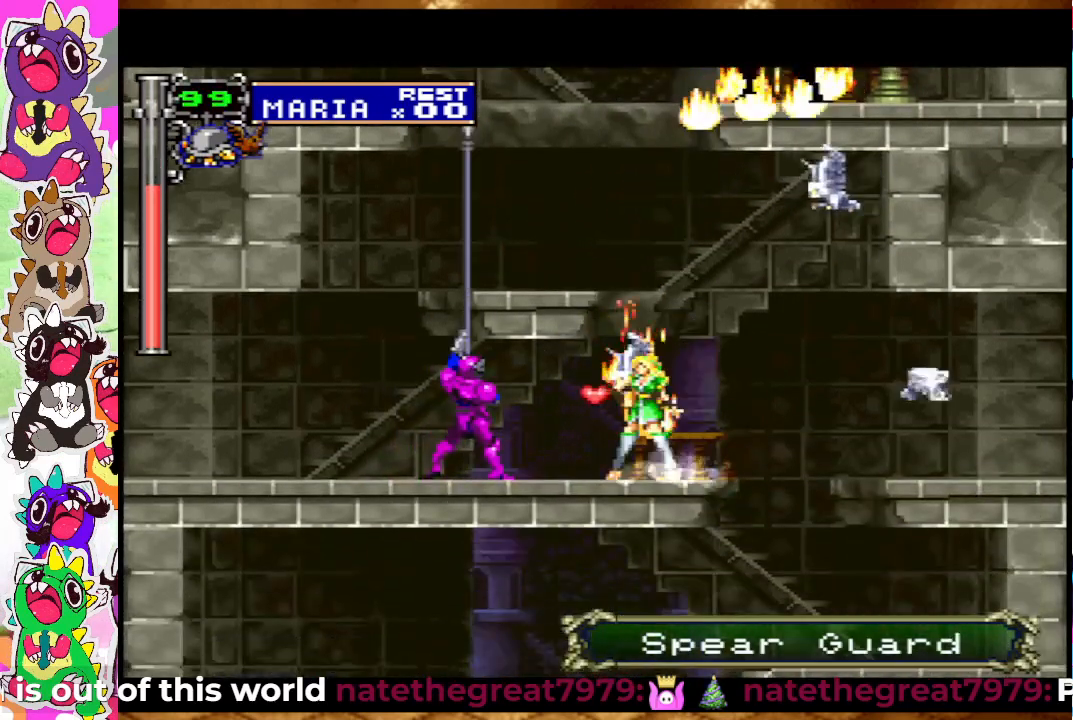
{"buttons": [], "left_stick": "center", "right_stick": "center", "events": [[17, "SQUARE", "up"], [67, "SQUARE", "down"], [133, "SQUARE", "up"], [217, "SQUARE", "down"], [267, "SQUARE", "up"], [300, "SQUARE", "down"], [383, "SQUARE", "up"]]}
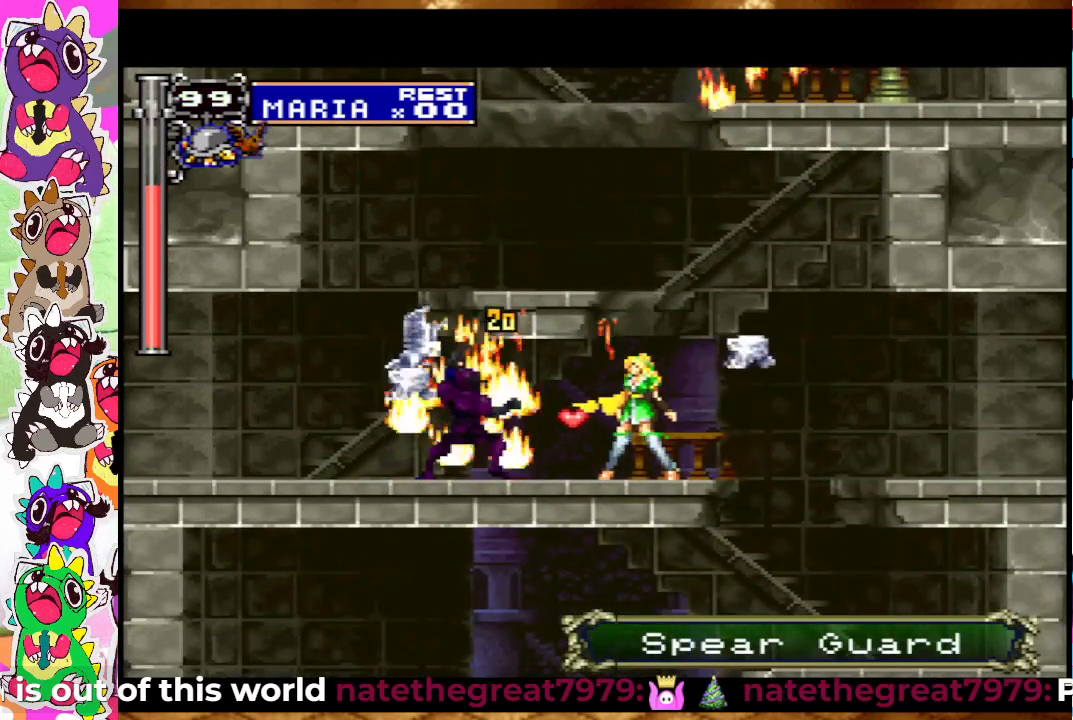
{"buttons": ["DPAD_RIGHT"], "left_stick": "center", "right_stick": "center", "events": [[200, "DPAD_RIGHT", "down"], [267, "CROSS", "down"], [383, "CROSS", "up"]]}
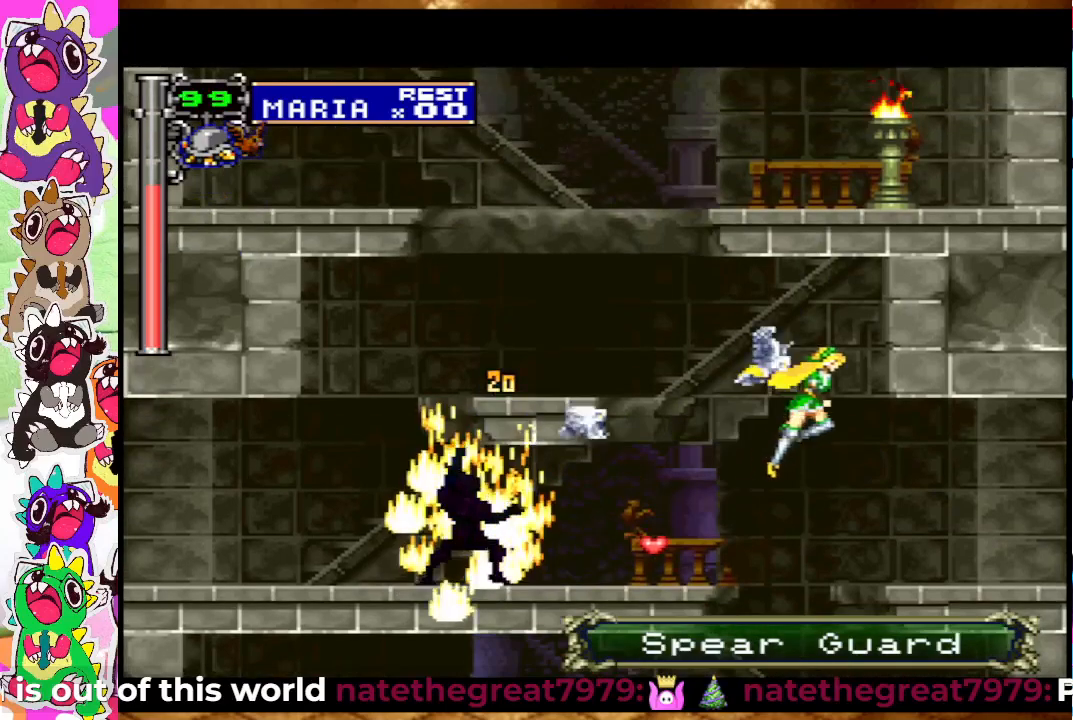
{"buttons": ["DPAD_RIGHT"], "left_stick": "center", "right_stick": "center", "events": []}
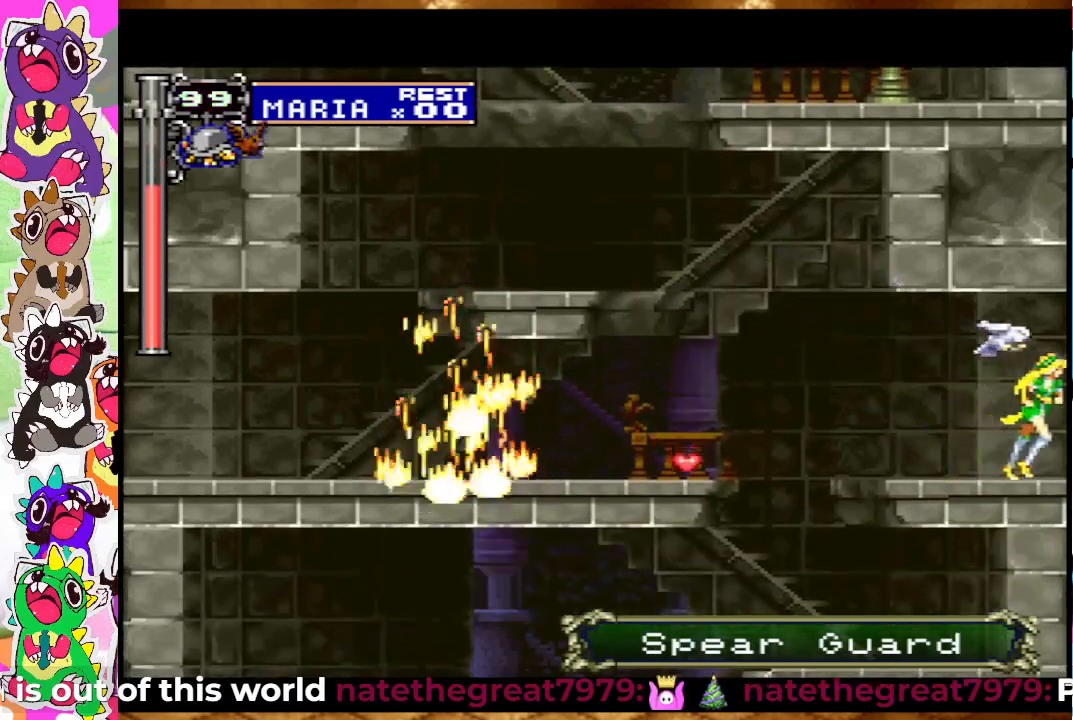
{"buttons": ["DPAD_RIGHT"], "left_stick": "center", "right_stick": "center", "events": []}
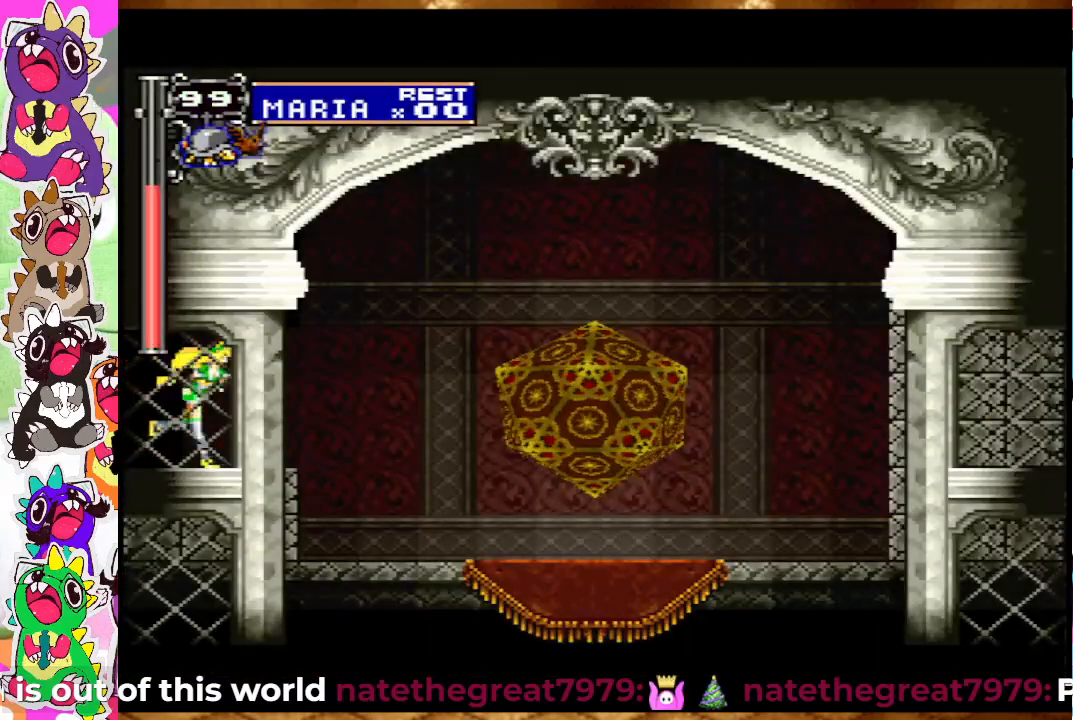
{"buttons": ["DPAD_RIGHT"], "left_stick": "center", "right_stick": "center", "events": []}
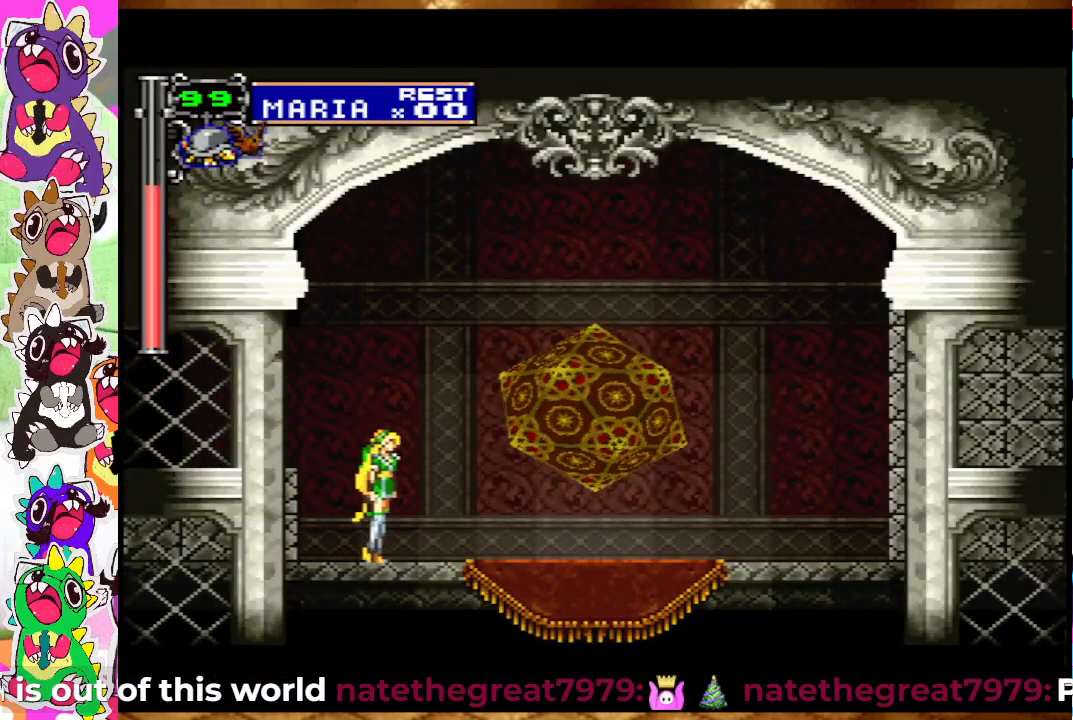
{"buttons": ["DPAD_UP"], "left_stick": "center", "right_stick": "center", "events": [[467, "DPAD_RIGHT", "up"], [483, "DPAD_UP", "down"]]}
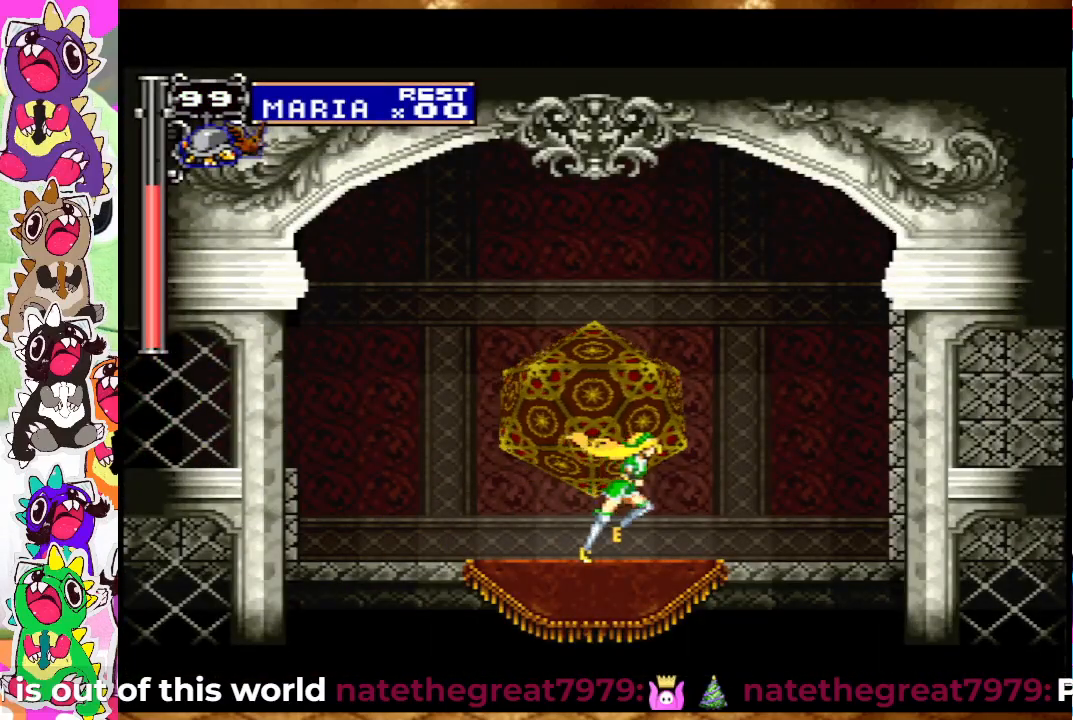
{"buttons": [], "left_stick": "center", "right_stick": "center", "events": [[133, "DPAD_UP", "up"]]}
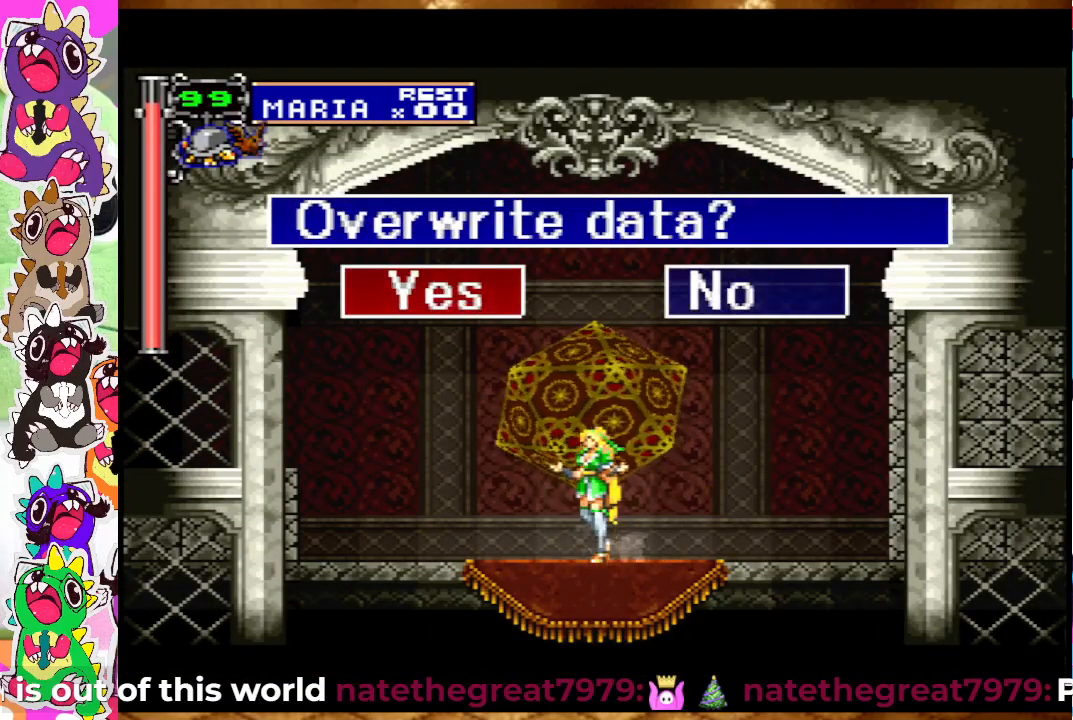
{"buttons": [], "left_stick": "center", "right_stick": "center", "events": []}
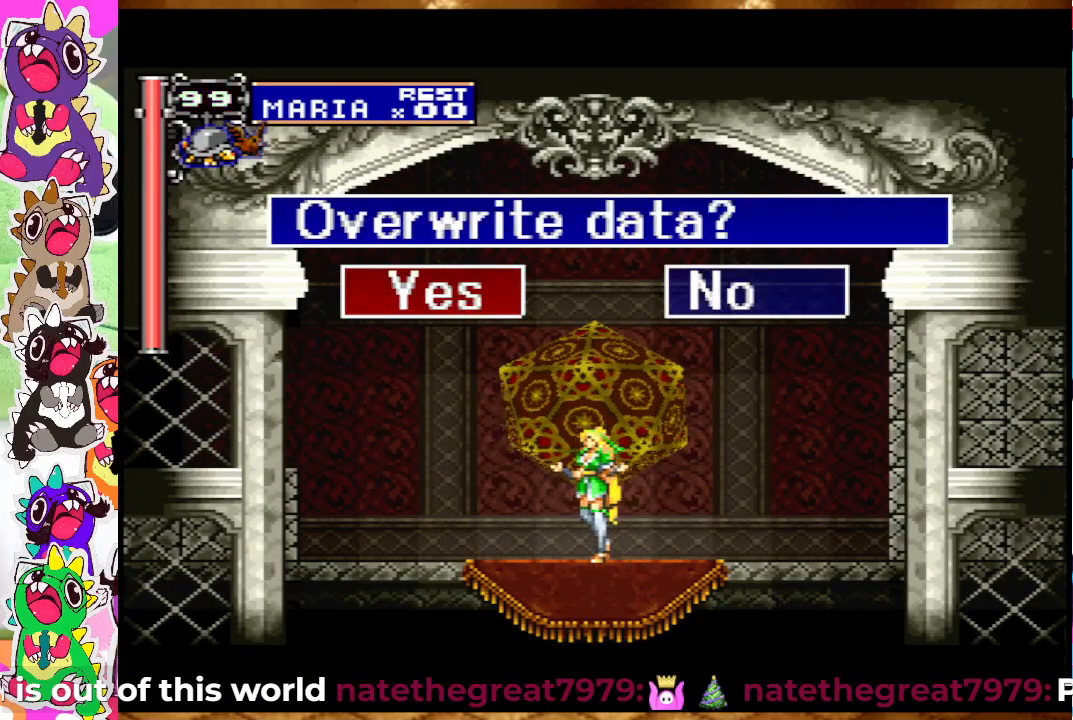
{"buttons": [], "left_stick": "center", "right_stick": "center", "events": [[50, "CROSS", "down"], [167, "CROSS", "up"]]}
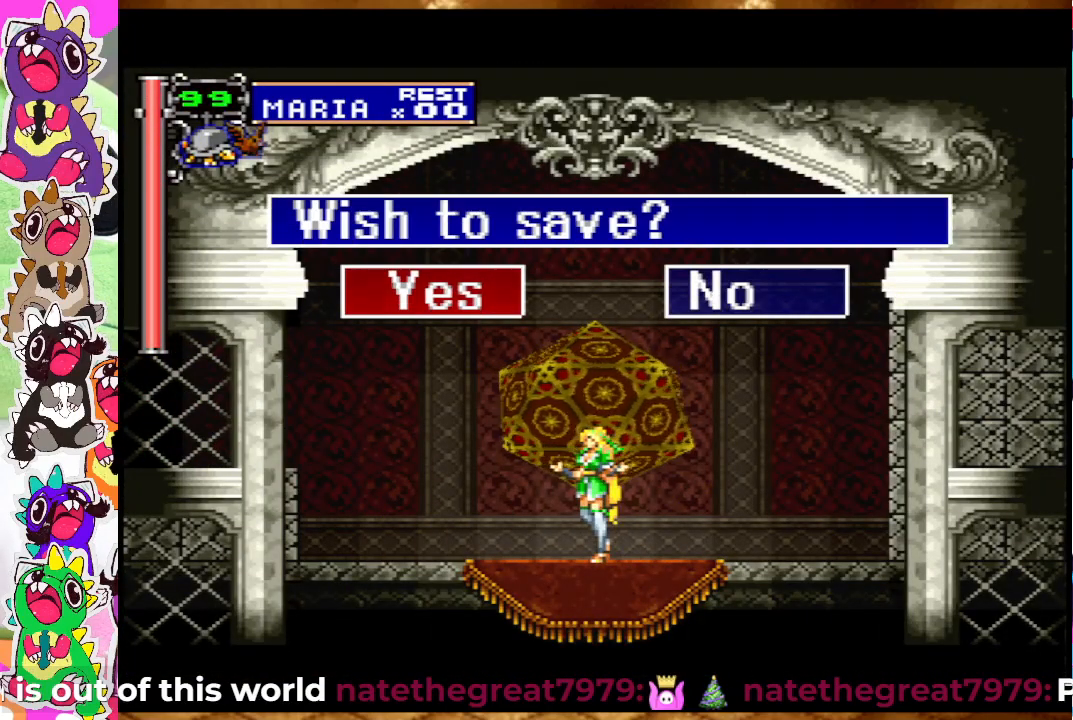
{"buttons": [], "left_stick": "center", "right_stick": "center", "events": []}
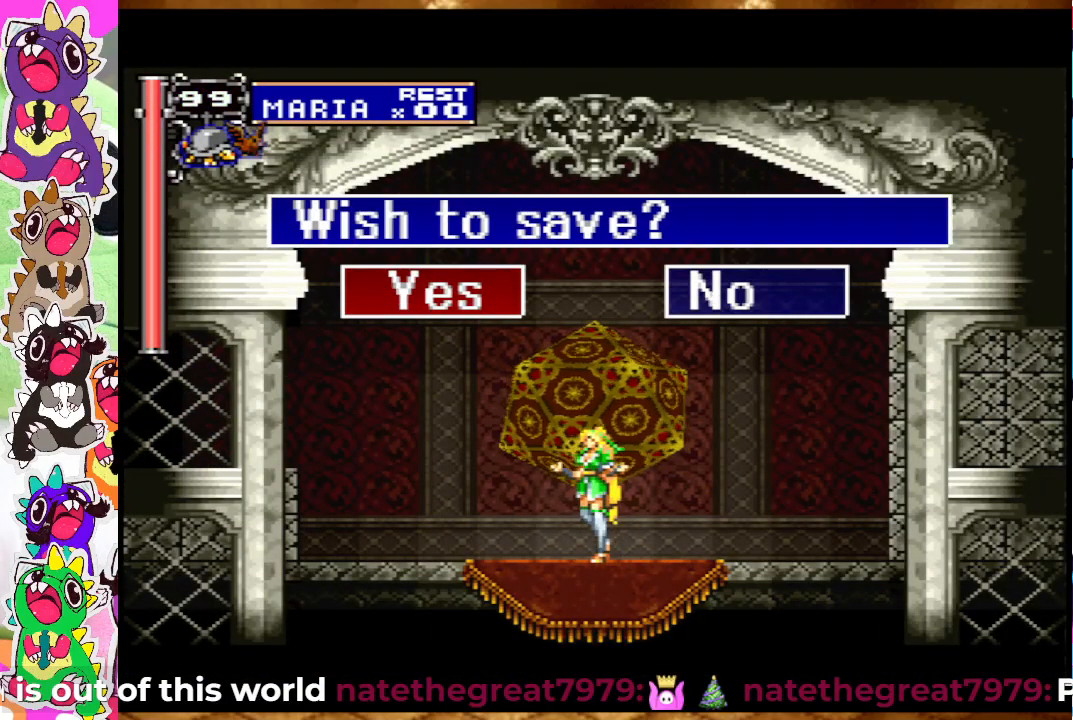
{"buttons": [], "left_stick": "center", "right_stick": "center", "events": [[100, "CROSS", "down"], [217, "CROSS", "up"]]}
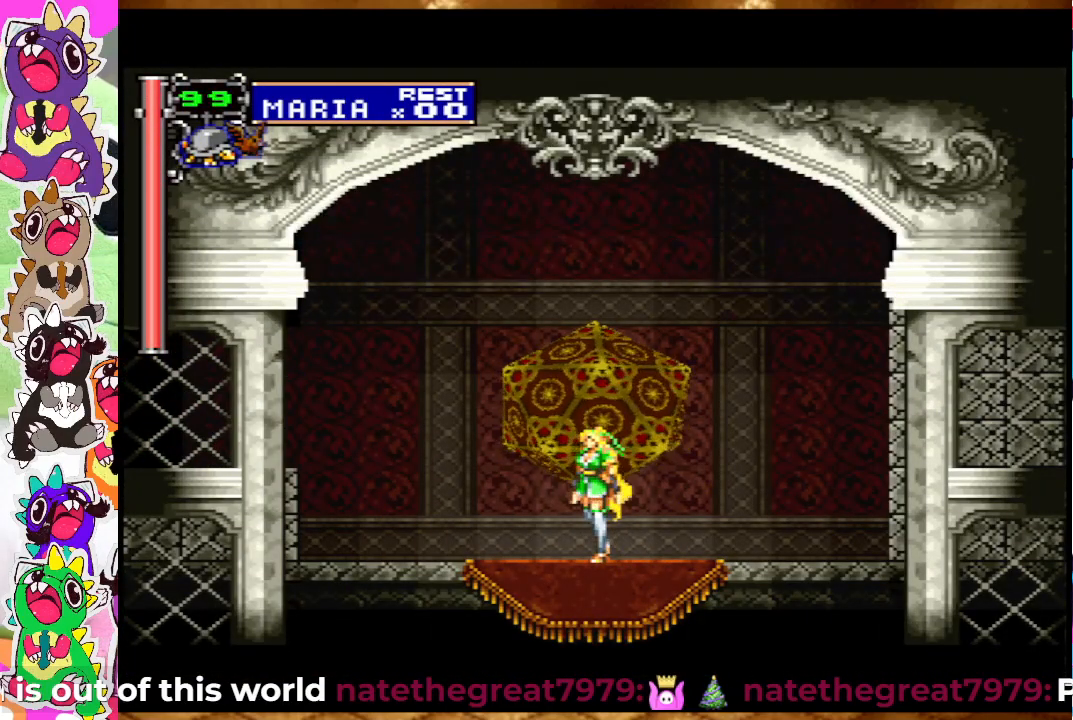
{"buttons": [], "left_stick": "center", "right_stick": "center", "events": []}
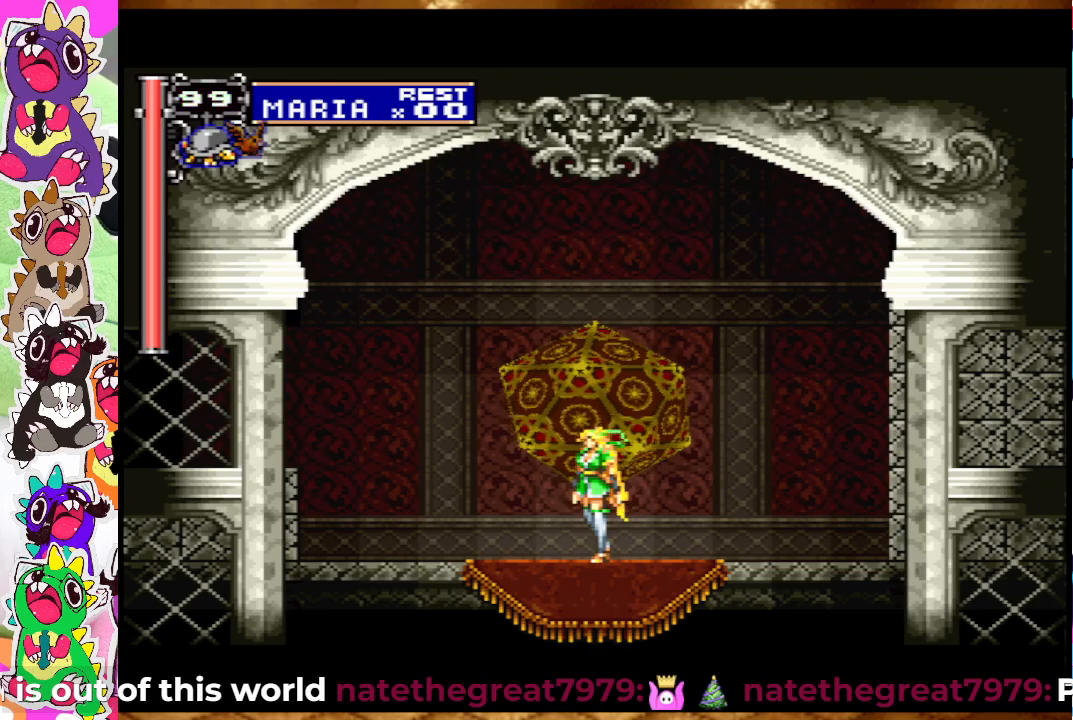
{"buttons": ["DPAD_LEFT"], "left_stick": "center", "right_stick": "center", "events": [[267, "DPAD_LEFT", "down"]]}
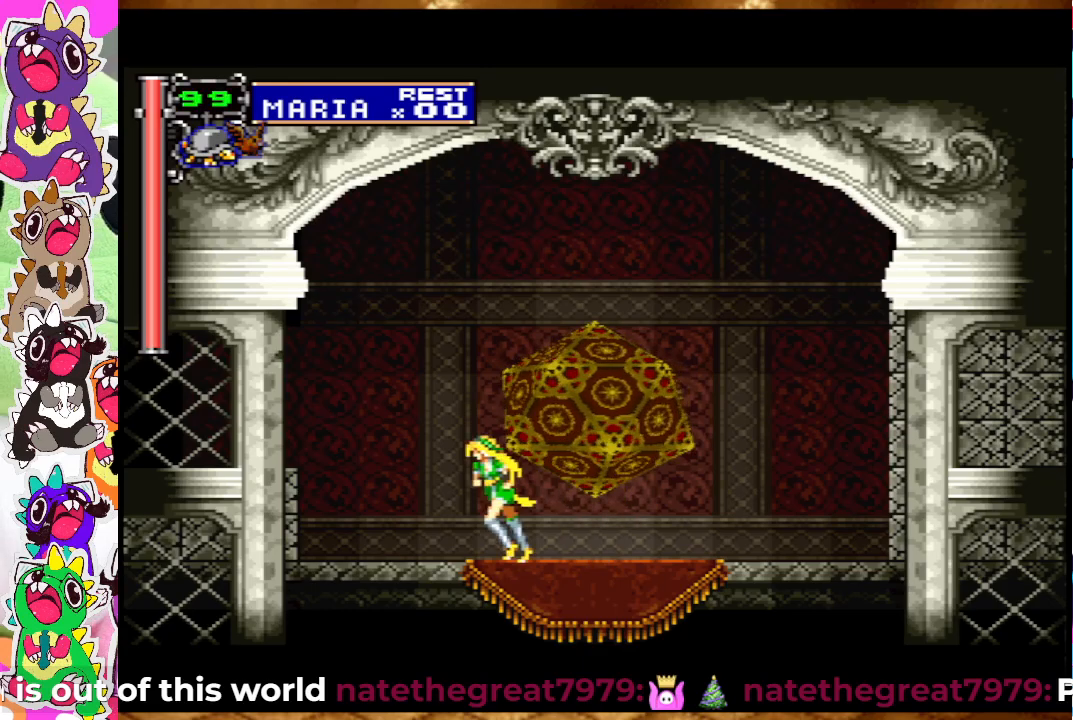
{"buttons": ["DPAD_UP"], "left_stick": "center", "right_stick": "center", "events": [[17, "DPAD_LEFT", "up"], [100, "DPAD_RIGHT", "down"], [300, "DPAD_RIGHT", "up"], [317, "DPAD_UP", "down"]]}
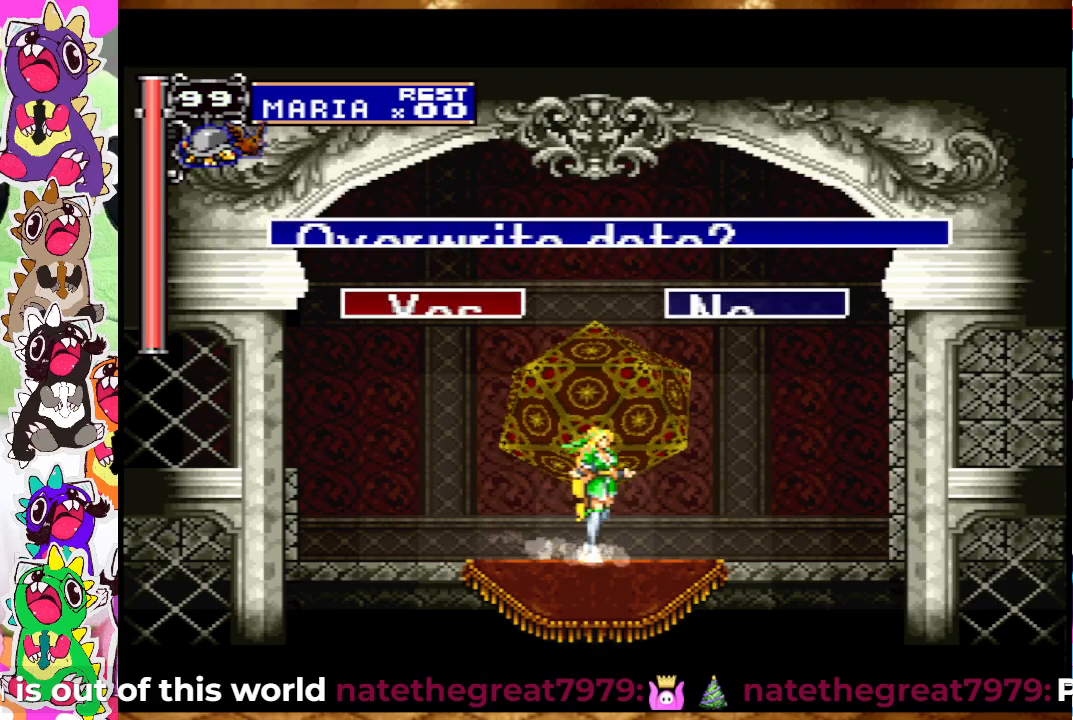
{"buttons": [], "left_stick": "center", "right_stick": "center", "events": [[67, "DPAD_UP", "up"], [383, "CIRCLE", "down"], [500, "CIRCLE", "up"]]}